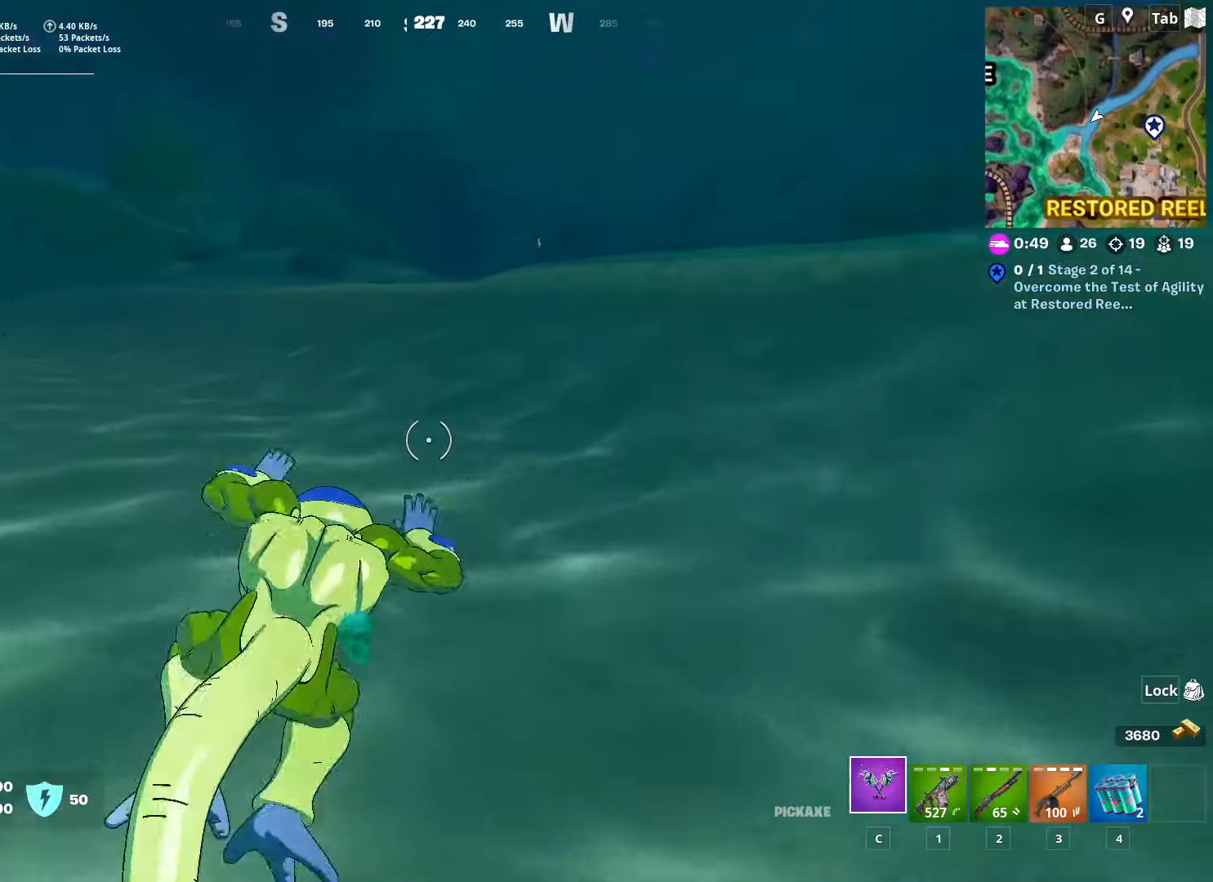
Gameplay with keyboard and mouse; each line is a JSON object with the keys and mouse buttons held at the frame after it. "events" lists presses ("down") and releases ("up") of "1", "2", "3", "4", "5", "a", "alt", "c", "caps_lock", "ctrl", "d", "e", "f", "g", "q", "r", "s", "shift", "space", "t", "tab", "v", "w", "x", "z", "mouse_left", "mouse_wheel" and "mouse_right" between this image and that frame as [ms after this image, input, new state], when the widget could be followed in between. "mouse_left", "mouse_wheel", "mouse_right" = the "left", "wheel", "right" buttons of the "mouse" list. No other keys are recorded. "wheel" means that the mouse wheel is clicked or scrolled. "mouse_move" is the direction in which the mouse moves at that frame (one of eight, or "still"), when it could be read.
{"keys": ["a", "w"], "mouse": [], "mouse_move": "right", "events": [[417, "a", "down"]]}
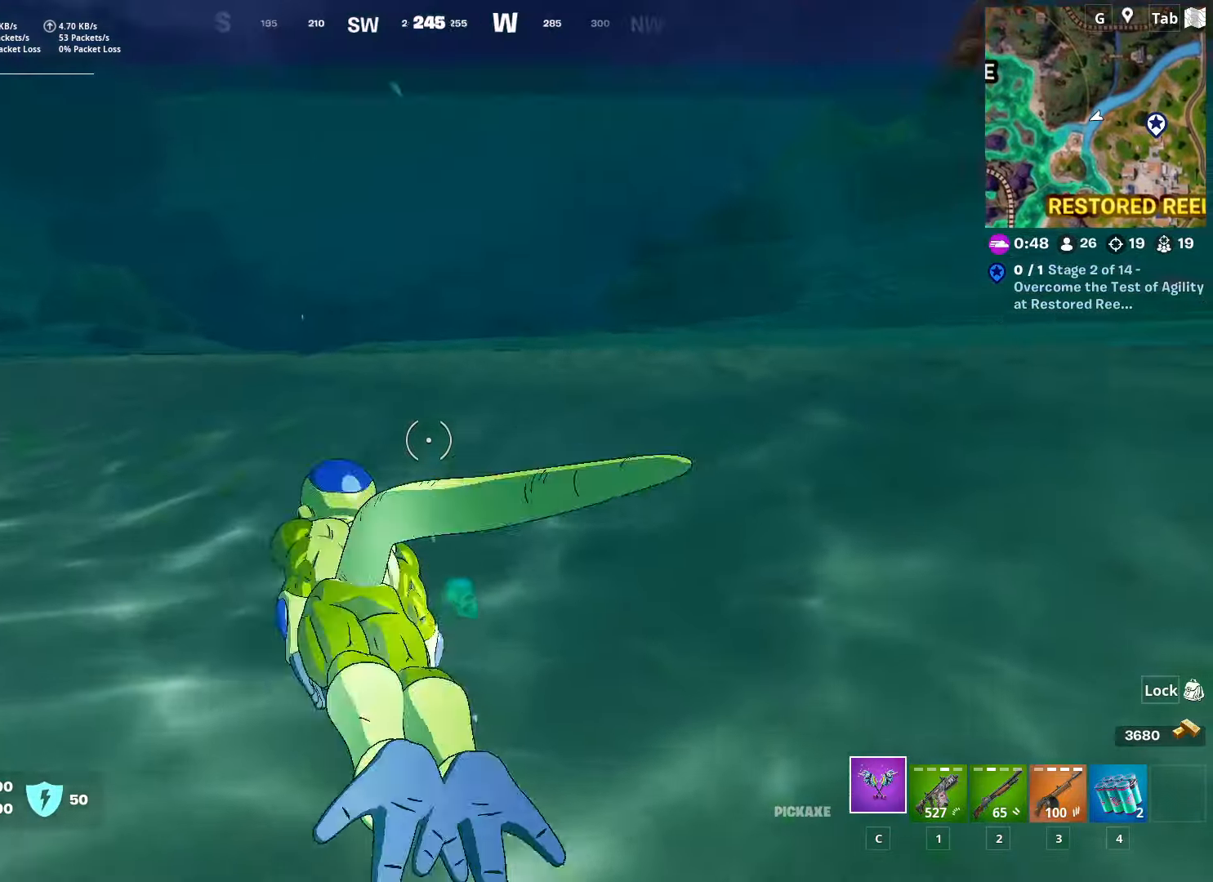
{"keys": ["w"], "mouse": [], "mouse_move": "up-right", "events": [[50, "space", "down"], [284, "space", "up"], [384, "a", "up"]]}
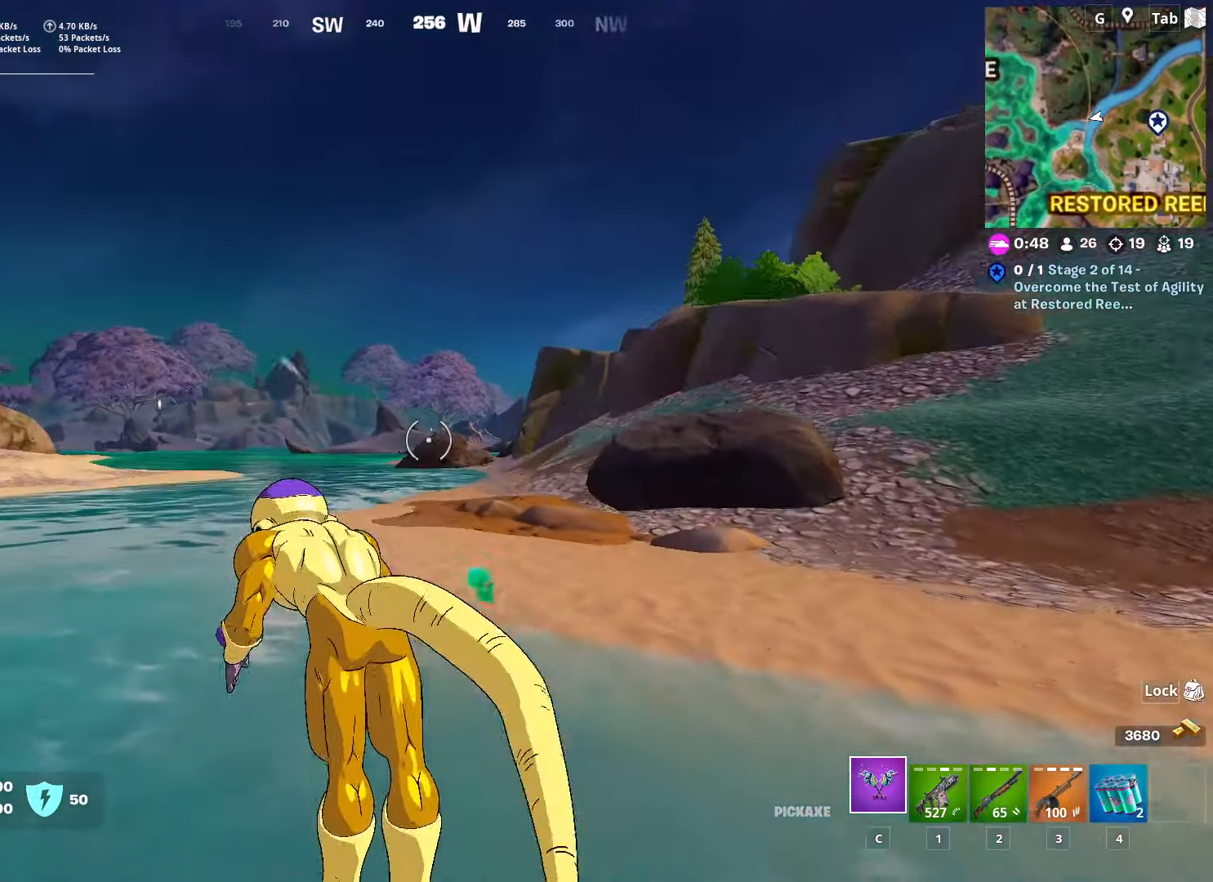
{"keys": ["w"], "mouse": [], "mouse_move": "still", "events": [[67, "space", "down"], [267, "space", "up"]]}
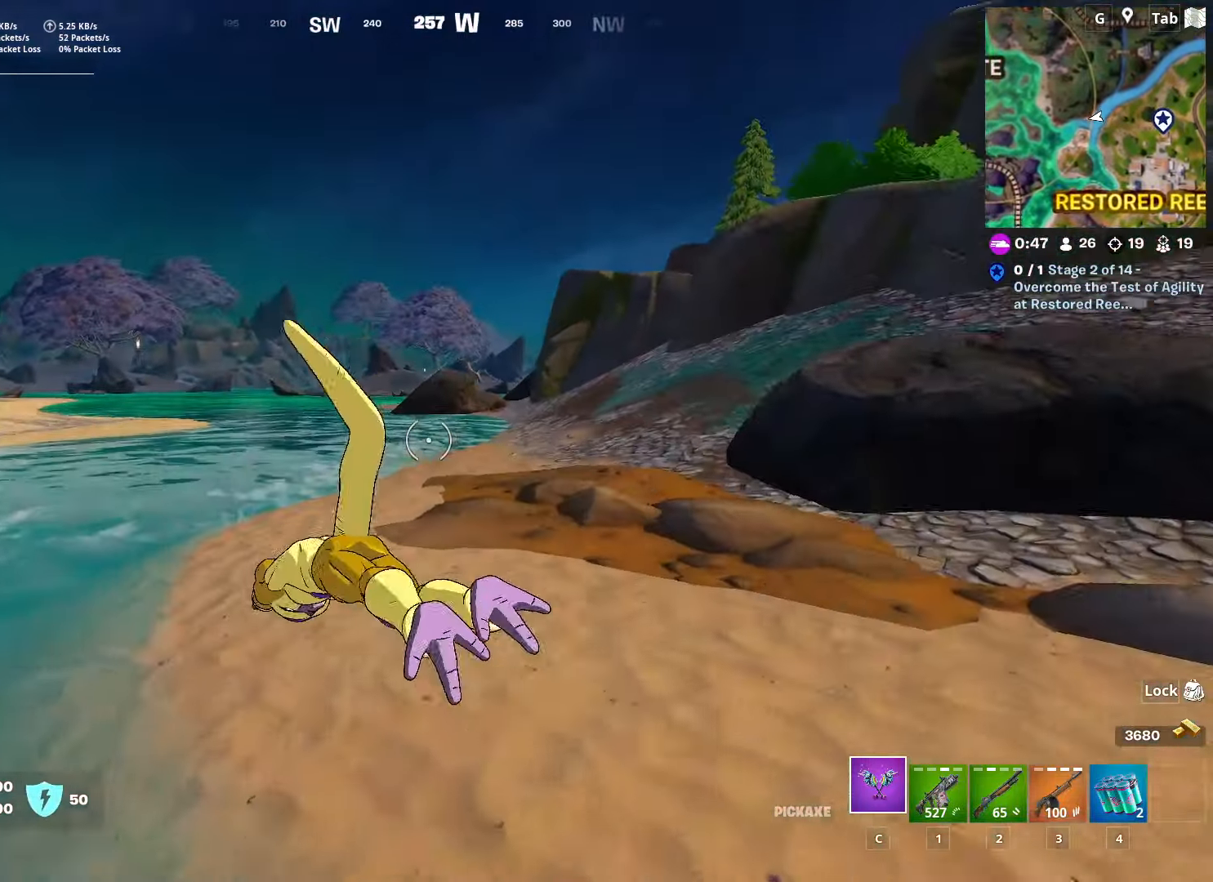
{"keys": ["ctrl", "w"], "mouse": [], "mouse_move": "still", "events": [[267, "ctrl", "down"]]}
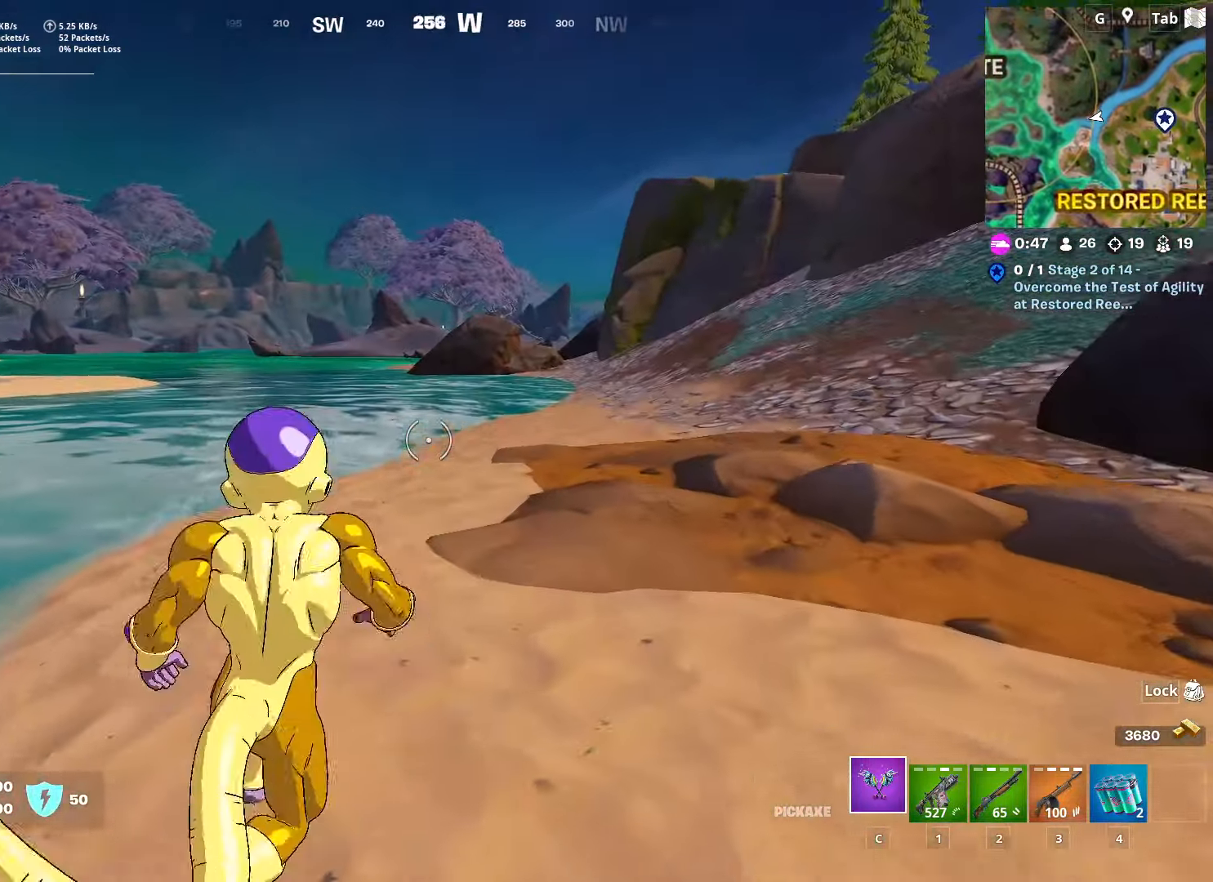
{"keys": ["d", "w"], "mouse": [], "mouse_move": "left", "events": [[67, "ctrl", "up"], [100, "d", "down"]]}
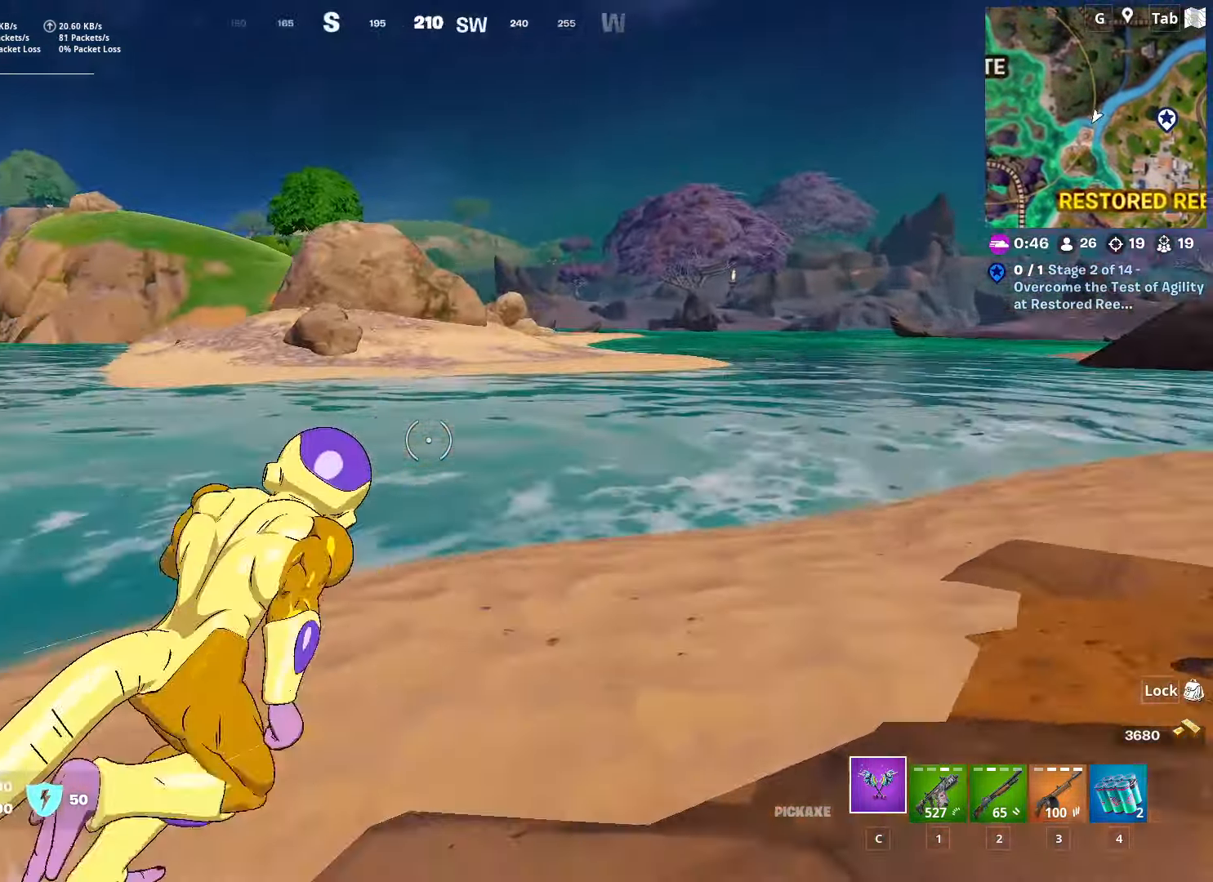
{"keys": ["w"], "mouse": [], "mouse_move": "right", "events": [[484, "d", "up"]]}
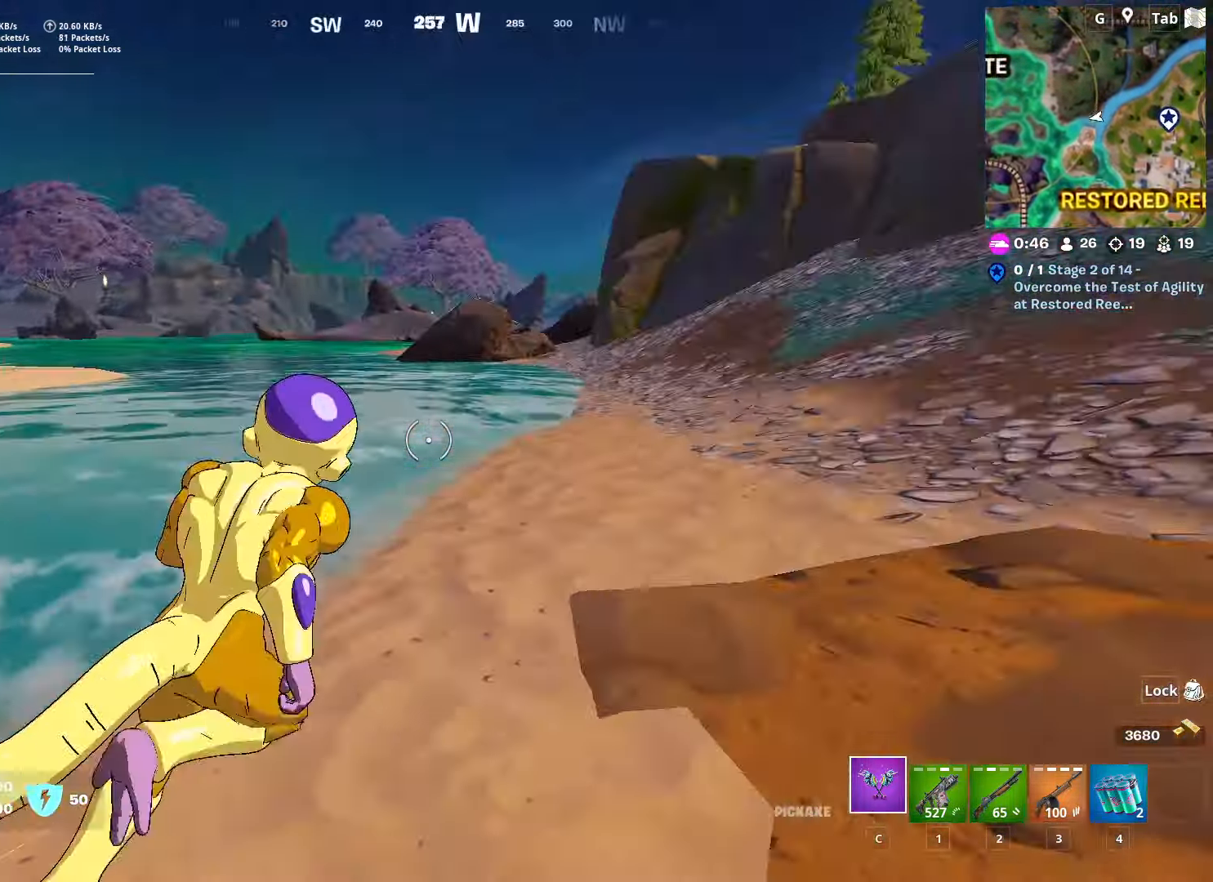
{"keys": ["w"], "mouse": [], "mouse_move": "still", "events": []}
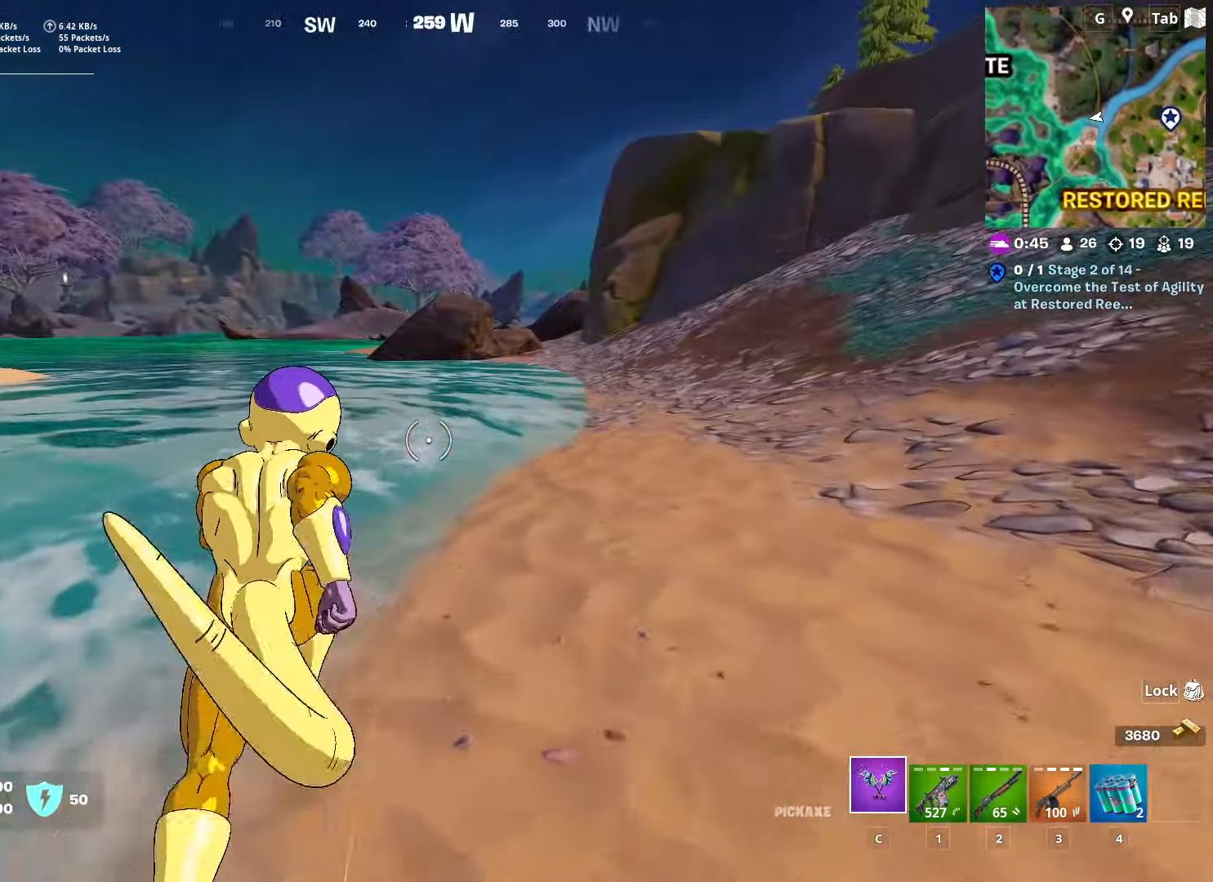
{"keys": ["w"], "mouse": [], "mouse_move": "still", "events": []}
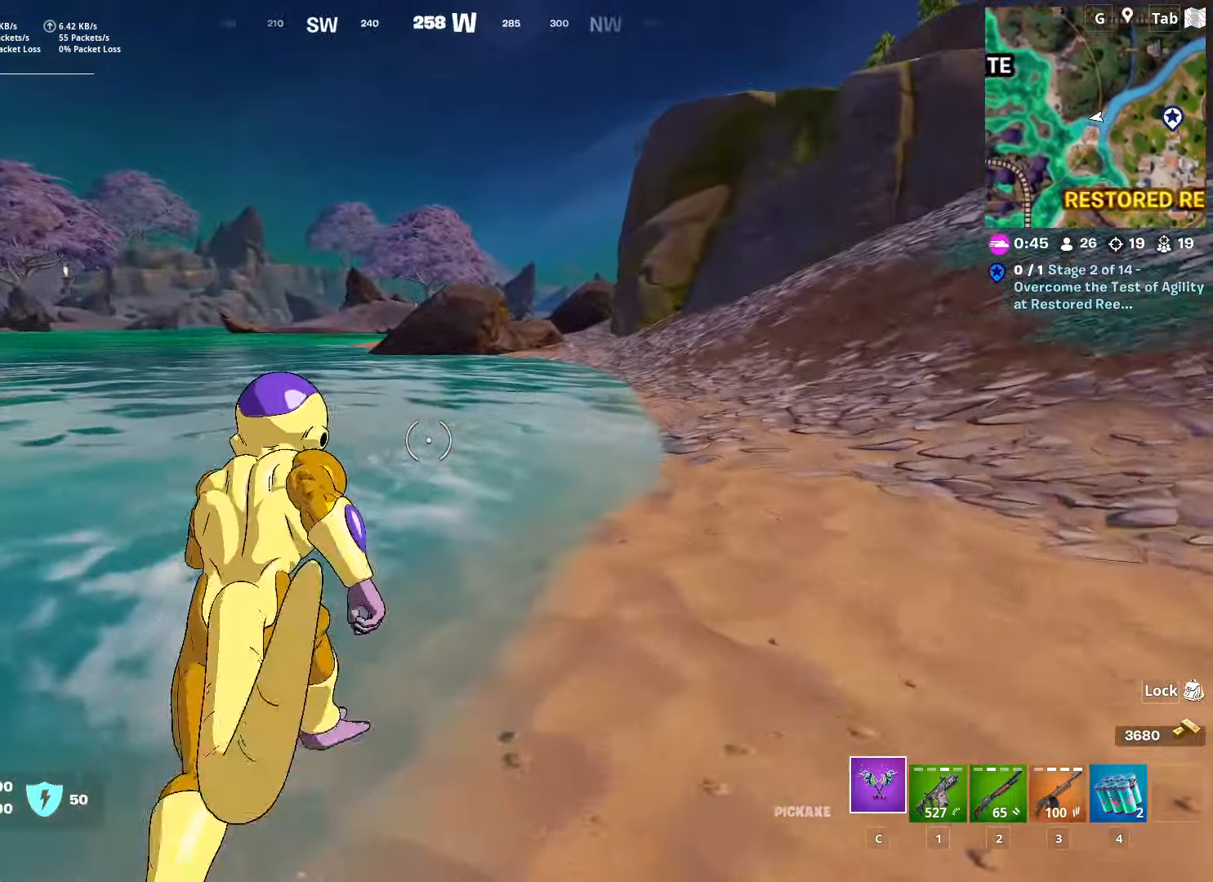
{"keys": ["w"], "mouse": [], "mouse_move": "still", "events": []}
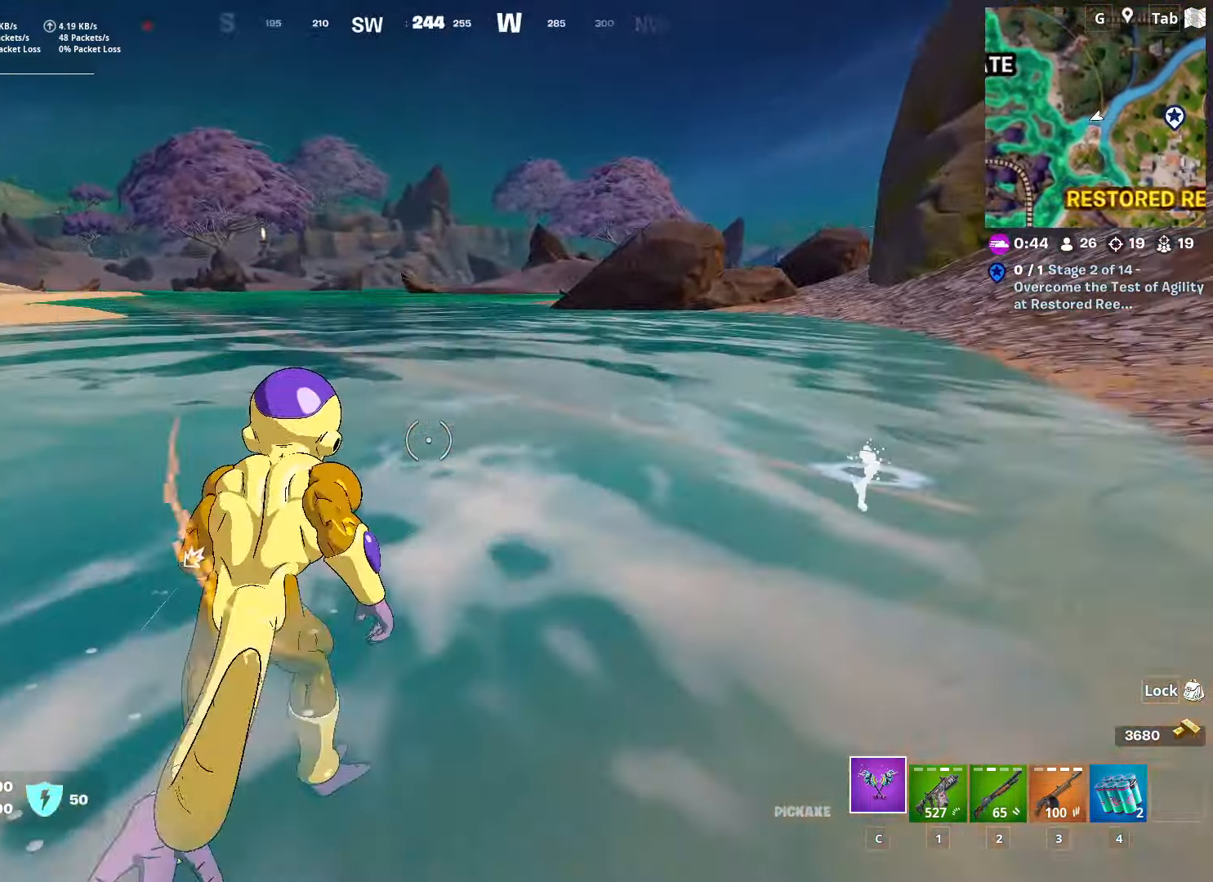
{"keys": ["d", "space", "w"], "mouse": [], "mouse_move": "left", "events": [[267, "space", "down"], [351, "d", "down"]]}
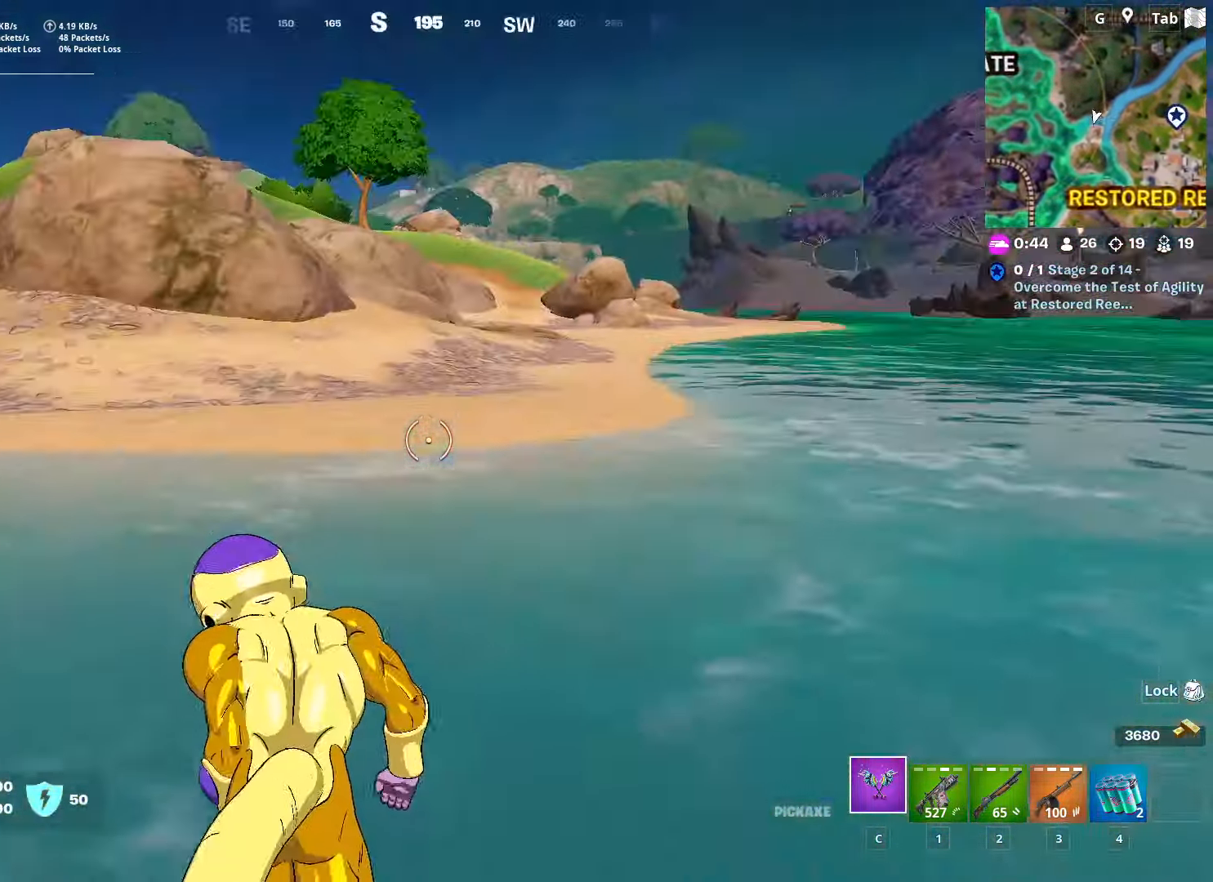
{"keys": ["d", "w"], "mouse": [], "mouse_move": "right", "events": [[83, "space", "up"]]}
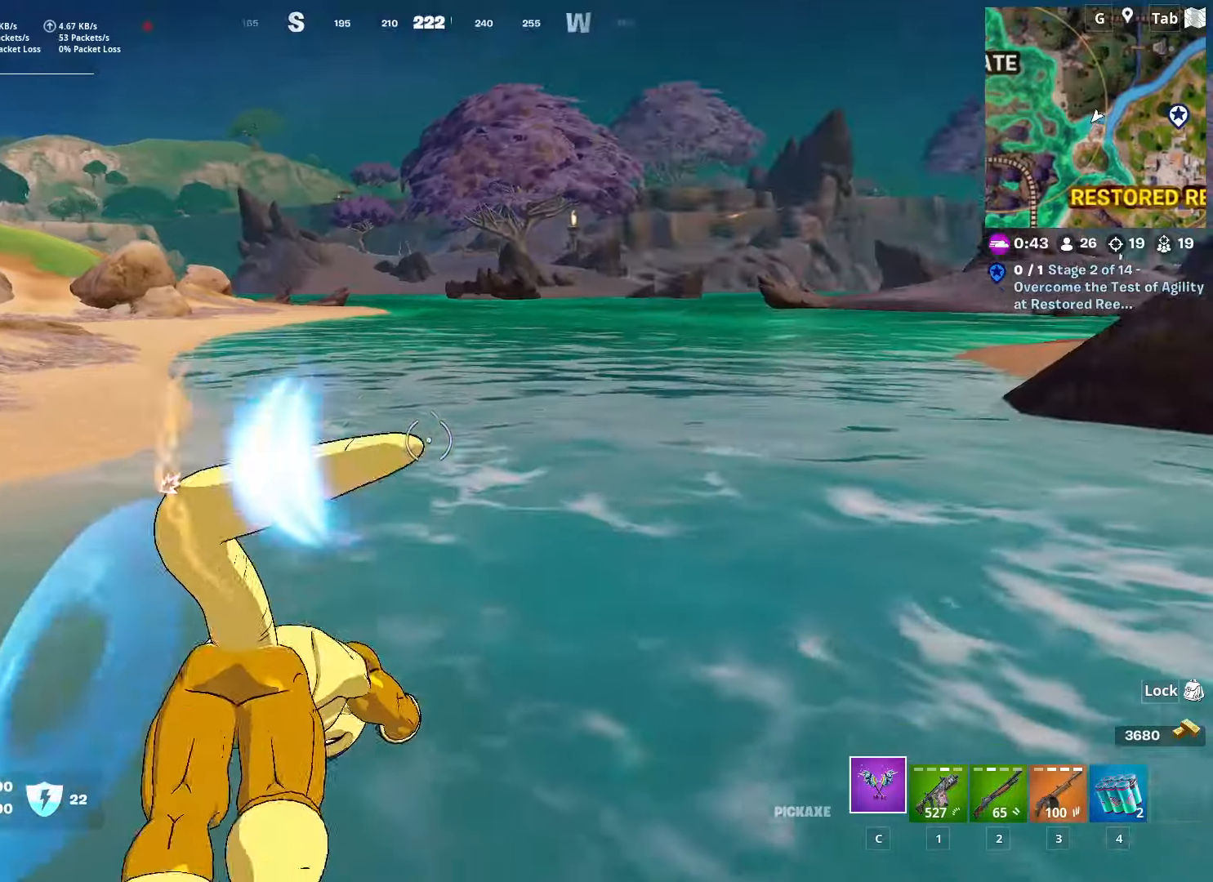
{"keys": ["w"], "mouse": [], "mouse_move": "right", "events": [[50, "d", "up"]]}
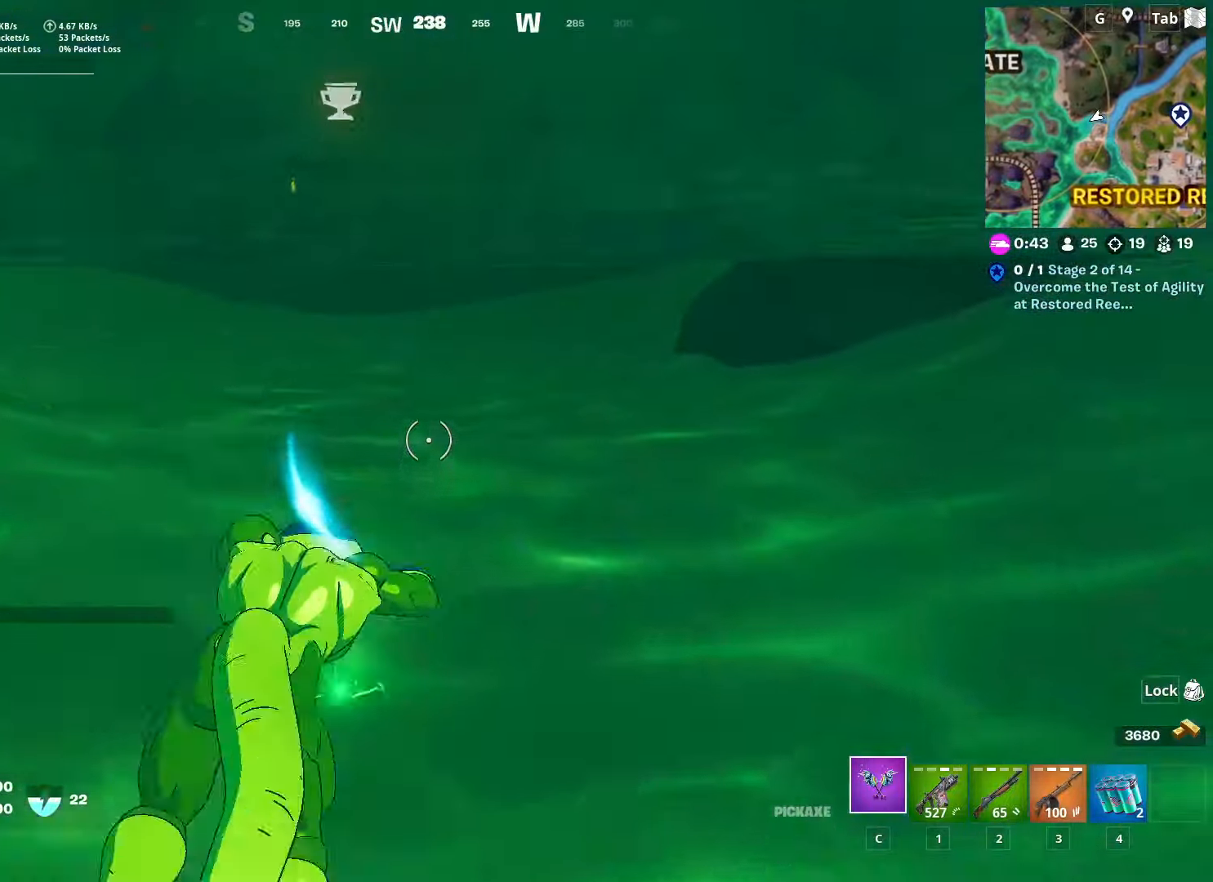
{"keys": ["space", "w"], "mouse": [], "mouse_move": "down-left", "events": [[251, "space", "down"]]}
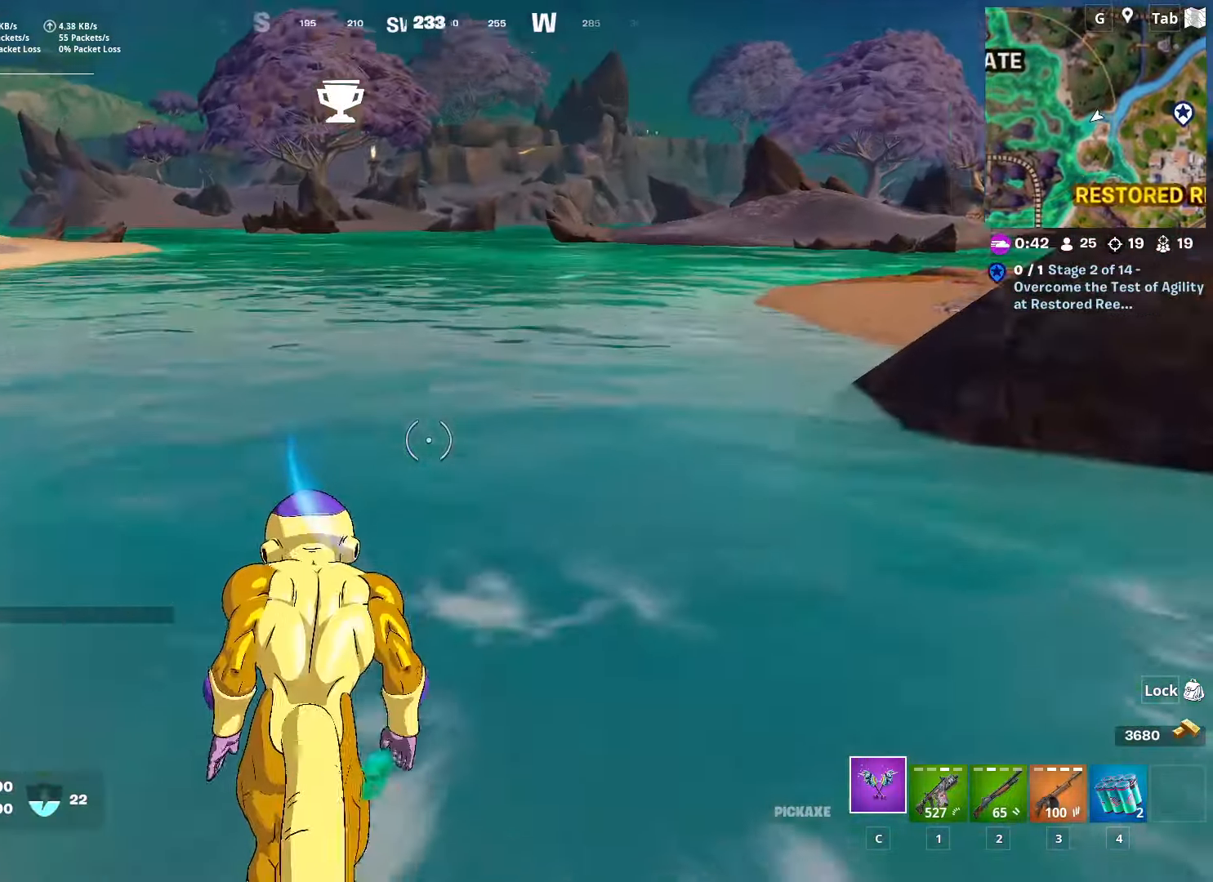
{"keys": ["w"], "mouse": [], "mouse_move": "still", "events": [[33, "space", "up"]]}
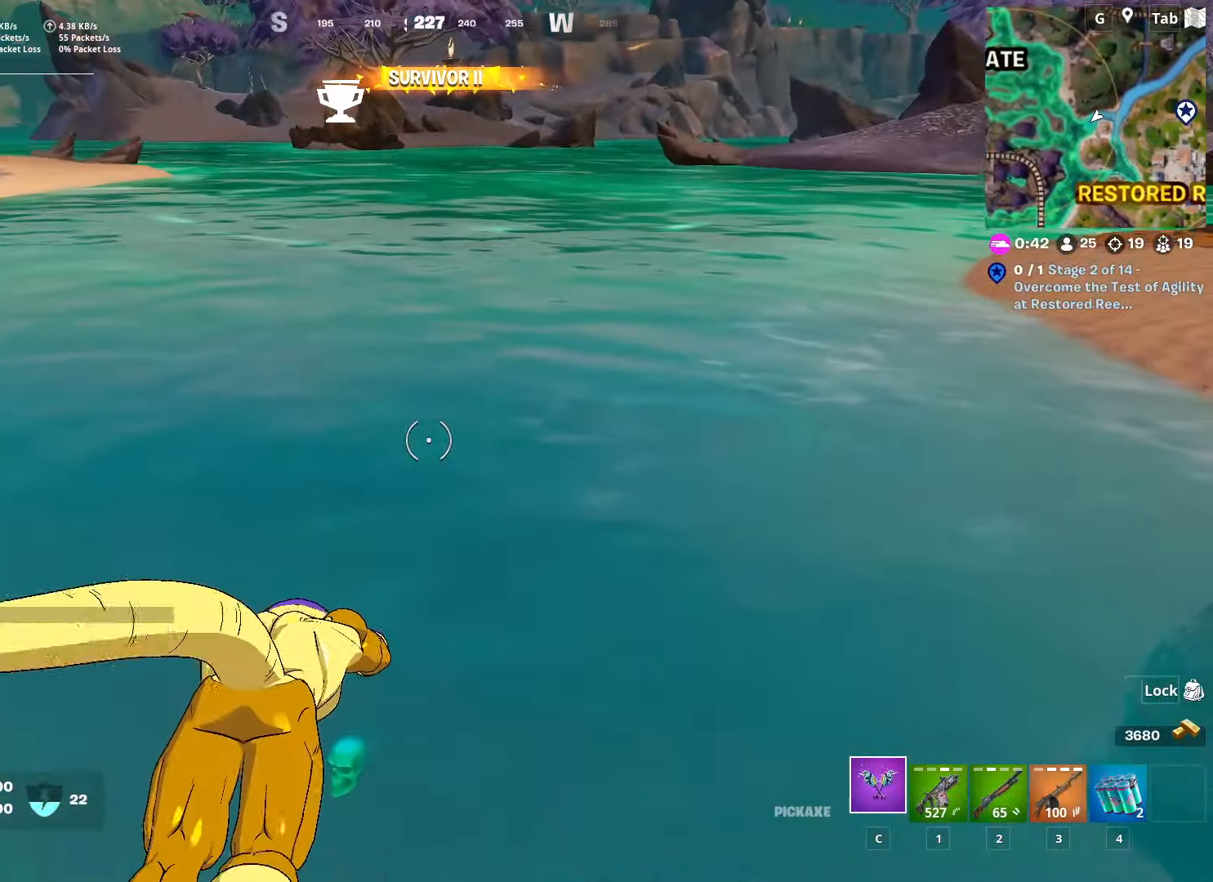
{"keys": ["w"], "mouse": [], "mouse_move": "still", "events": []}
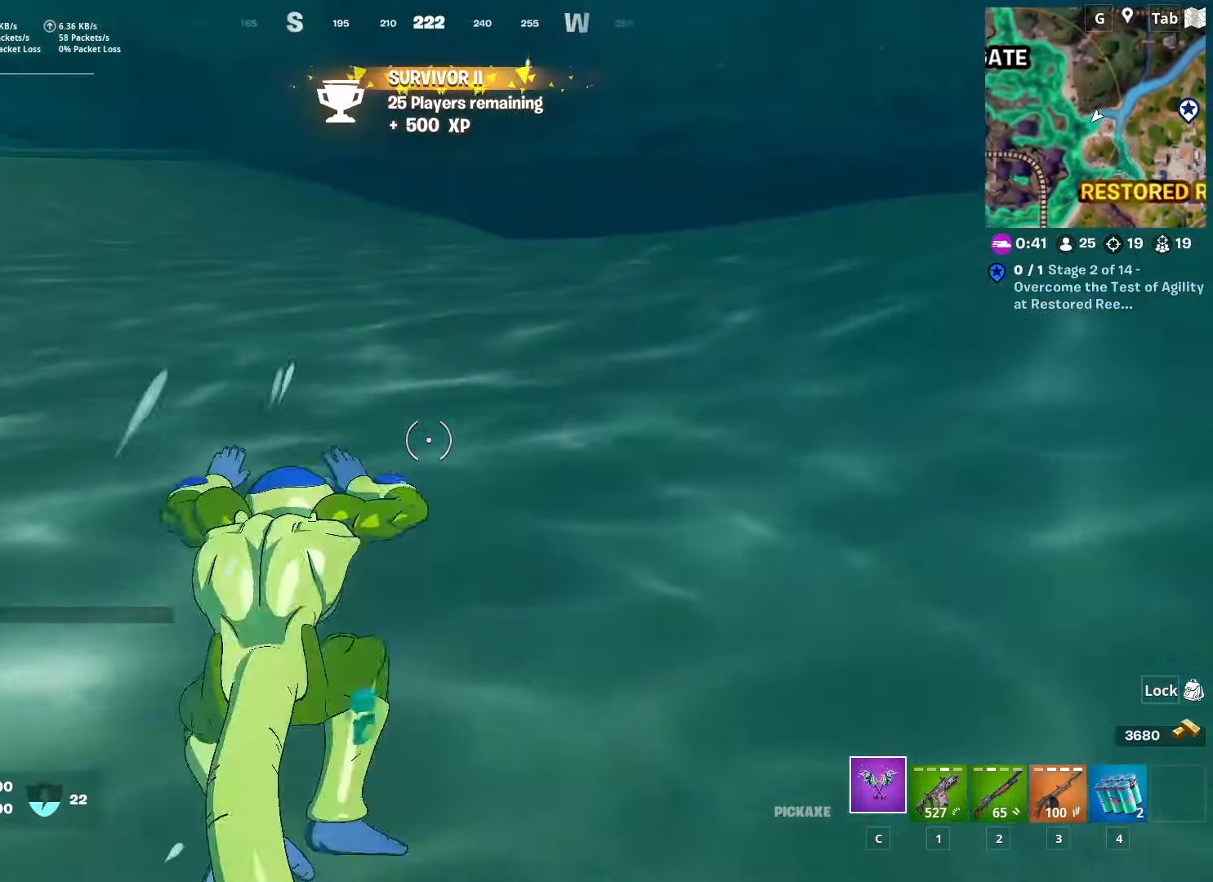
{"keys": ["w"], "mouse": [], "mouse_move": "up", "events": [[200, "space", "down"], [400, "space", "up"]]}
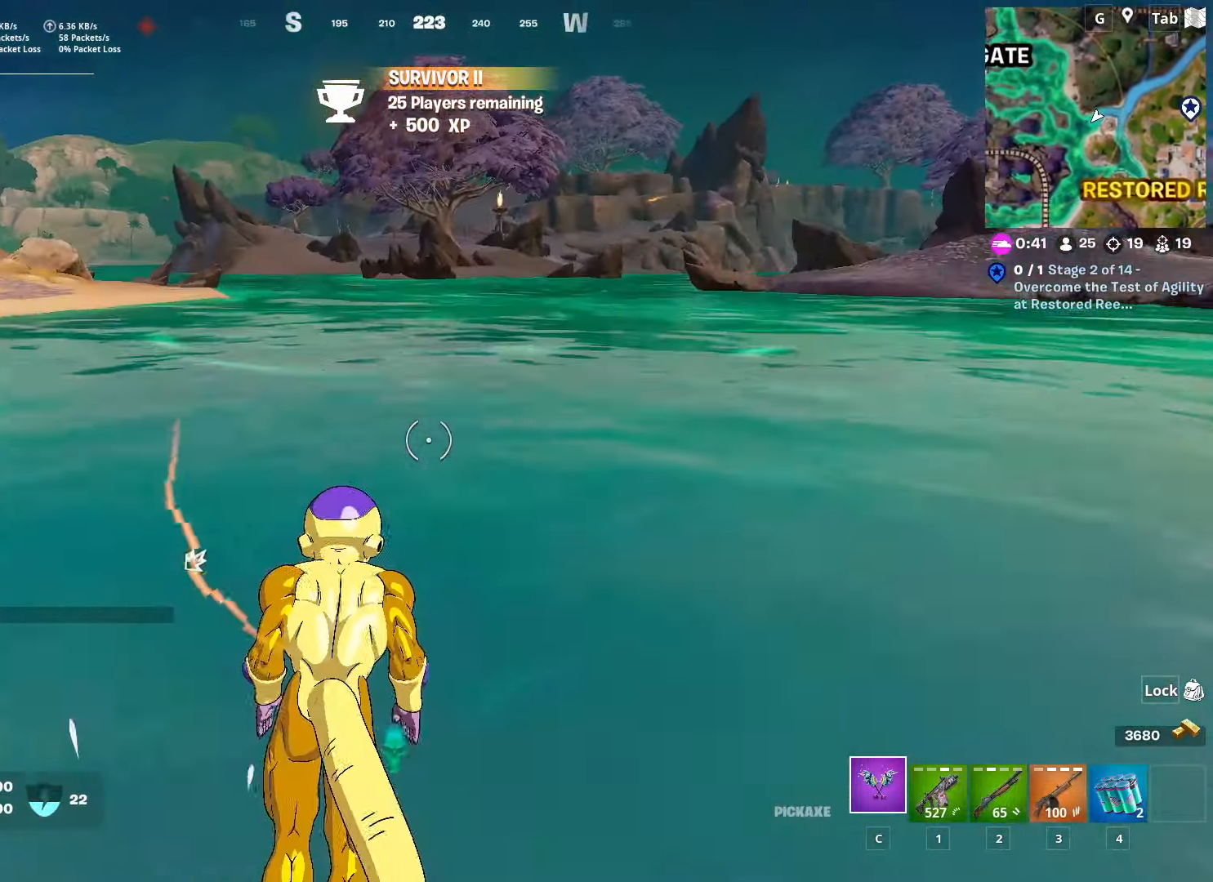
{"keys": ["w"], "mouse": [], "mouse_move": "down-left", "events": [[184, "space", "down"], [418, "space", "up"]]}
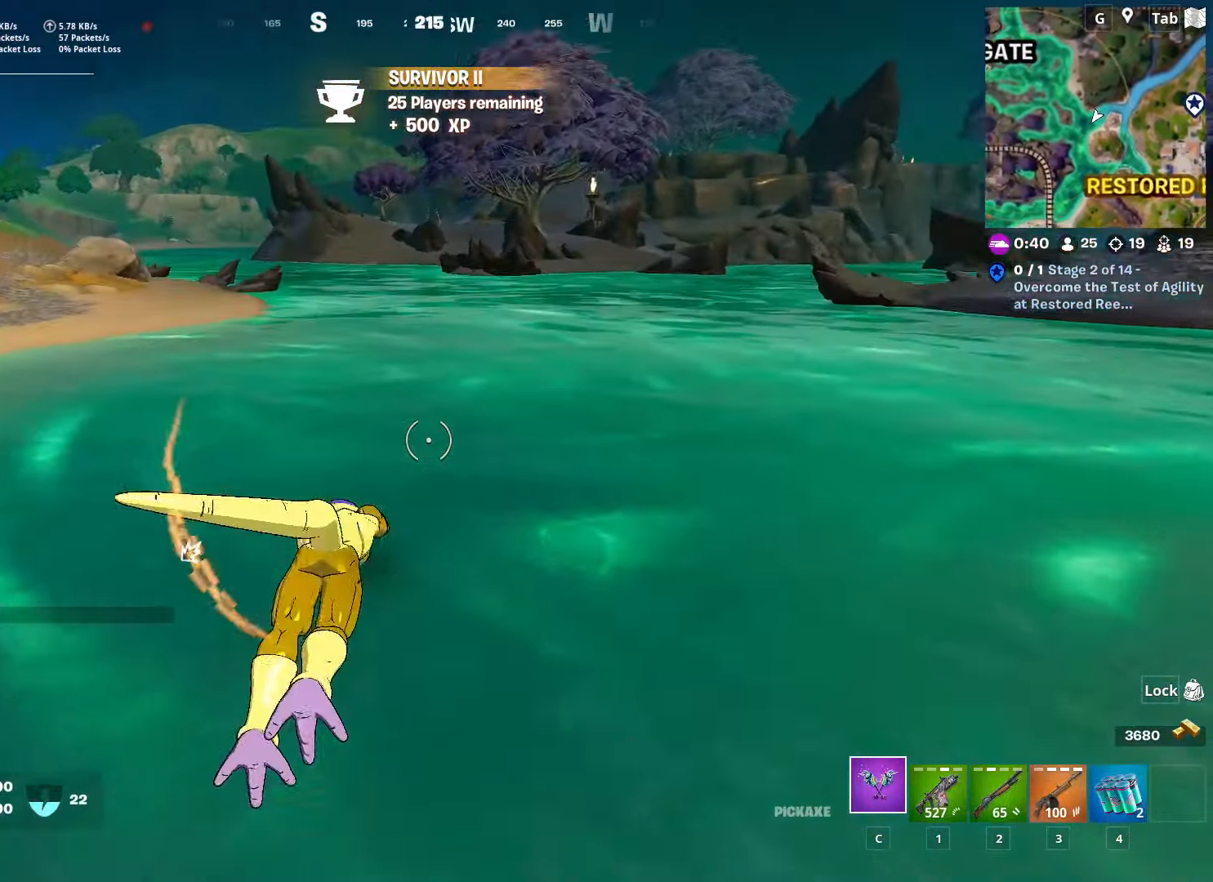
{"keys": ["w"], "mouse": [], "mouse_move": "up-left", "events": []}
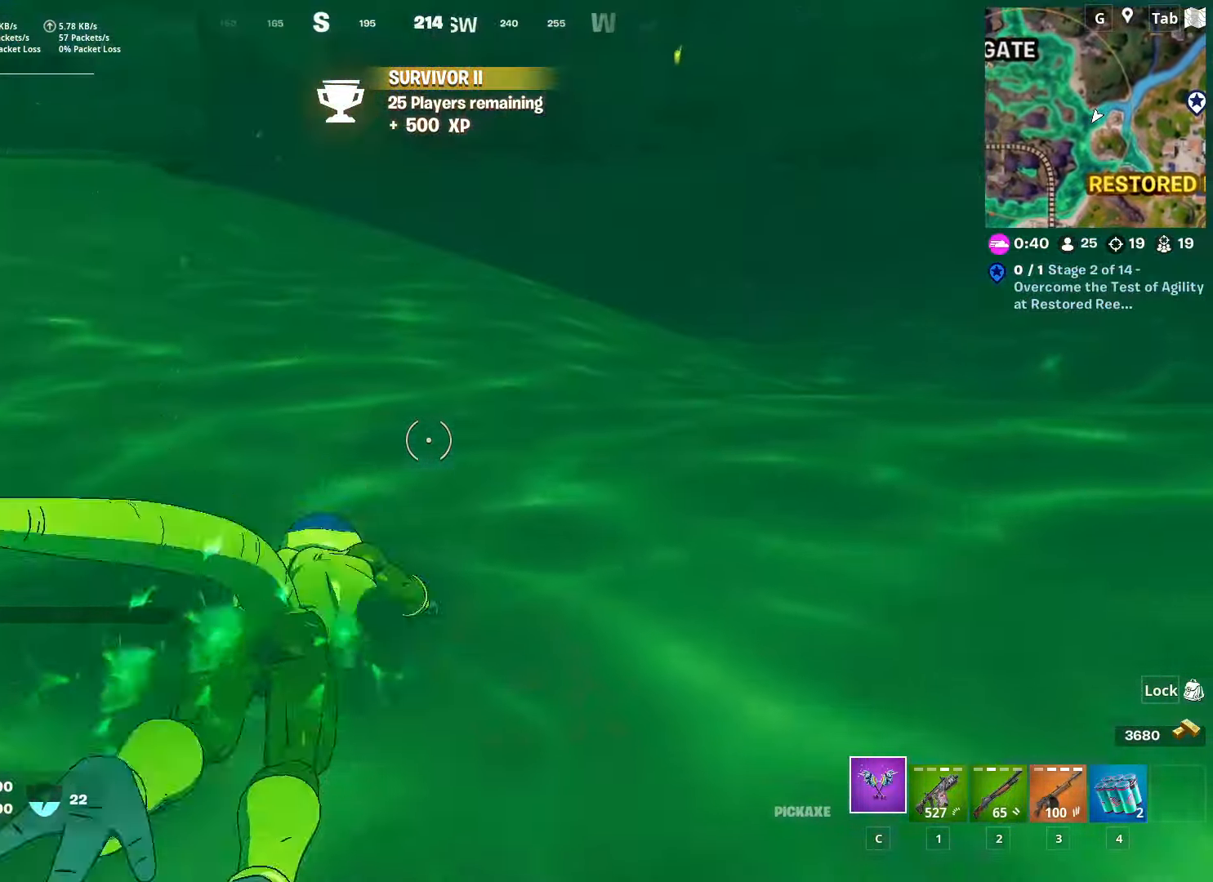
{"keys": ["w"], "mouse": [], "mouse_move": "up", "events": [[251, "space", "down"], [434, "space", "up"]]}
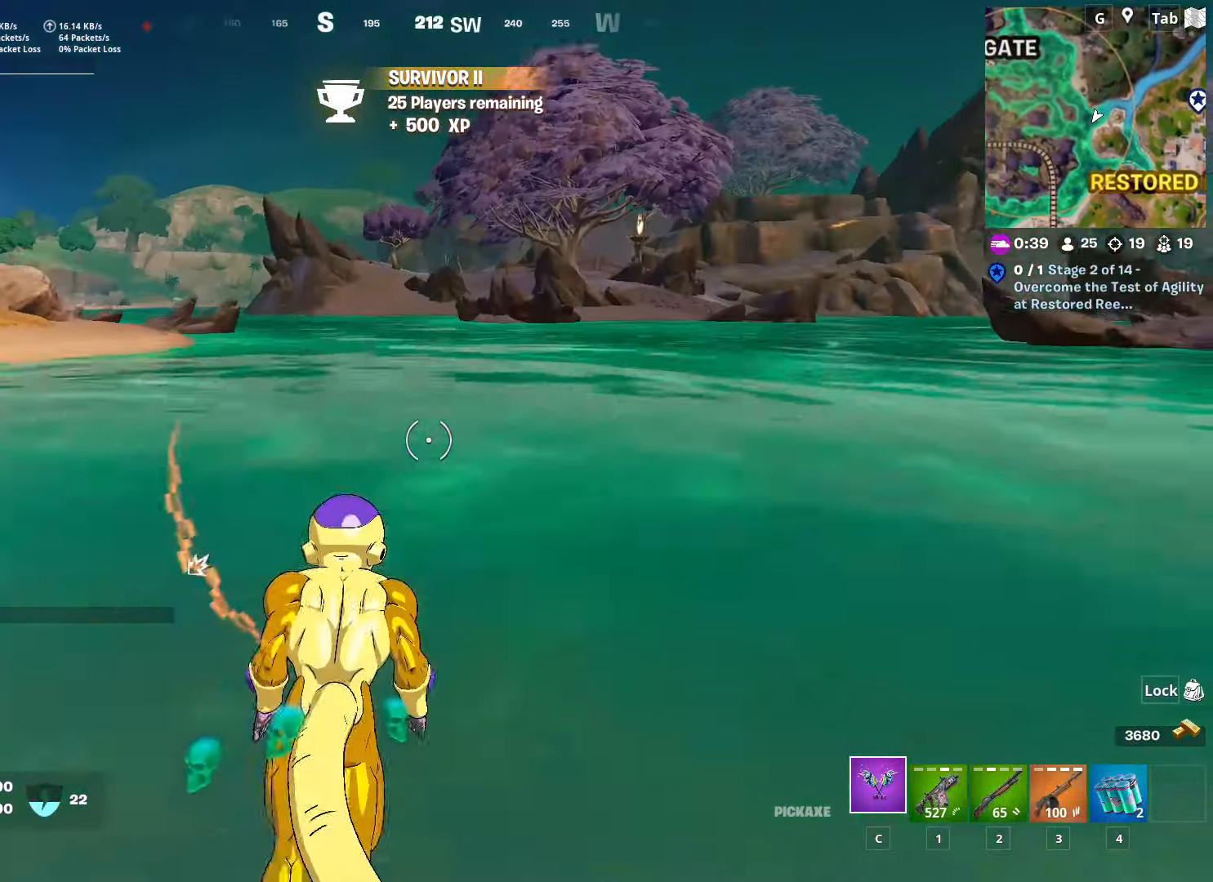
{"keys": ["d", "w"], "mouse": [], "mouse_move": "up", "events": [[133, "space", "down"], [234, "d", "down"], [367, "space", "up"]]}
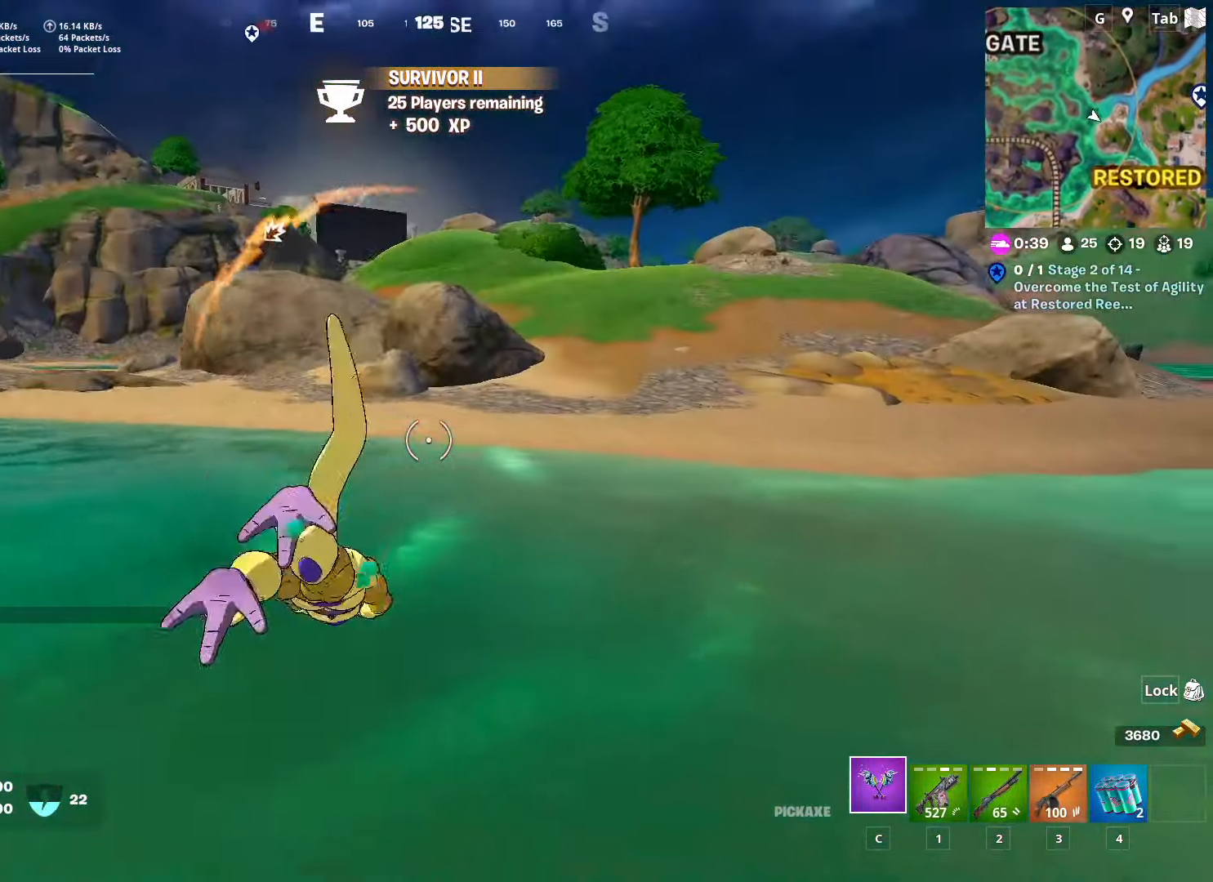
{"keys": ["d", "w"], "mouse": [], "mouse_move": "still", "events": []}
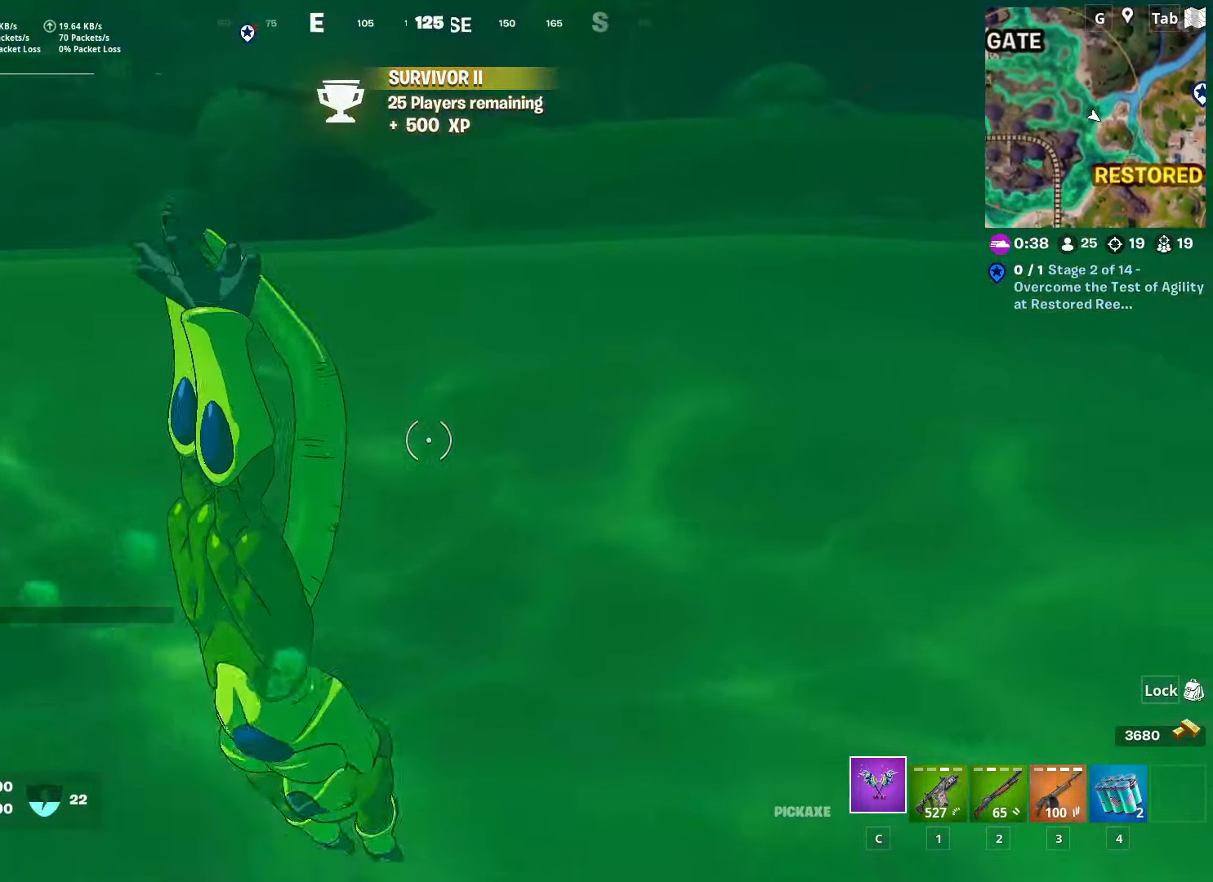
{"keys": ["d", "w"], "mouse": [], "mouse_move": "still", "events": [[167, "space", "down"], [350, "space", "up"]]}
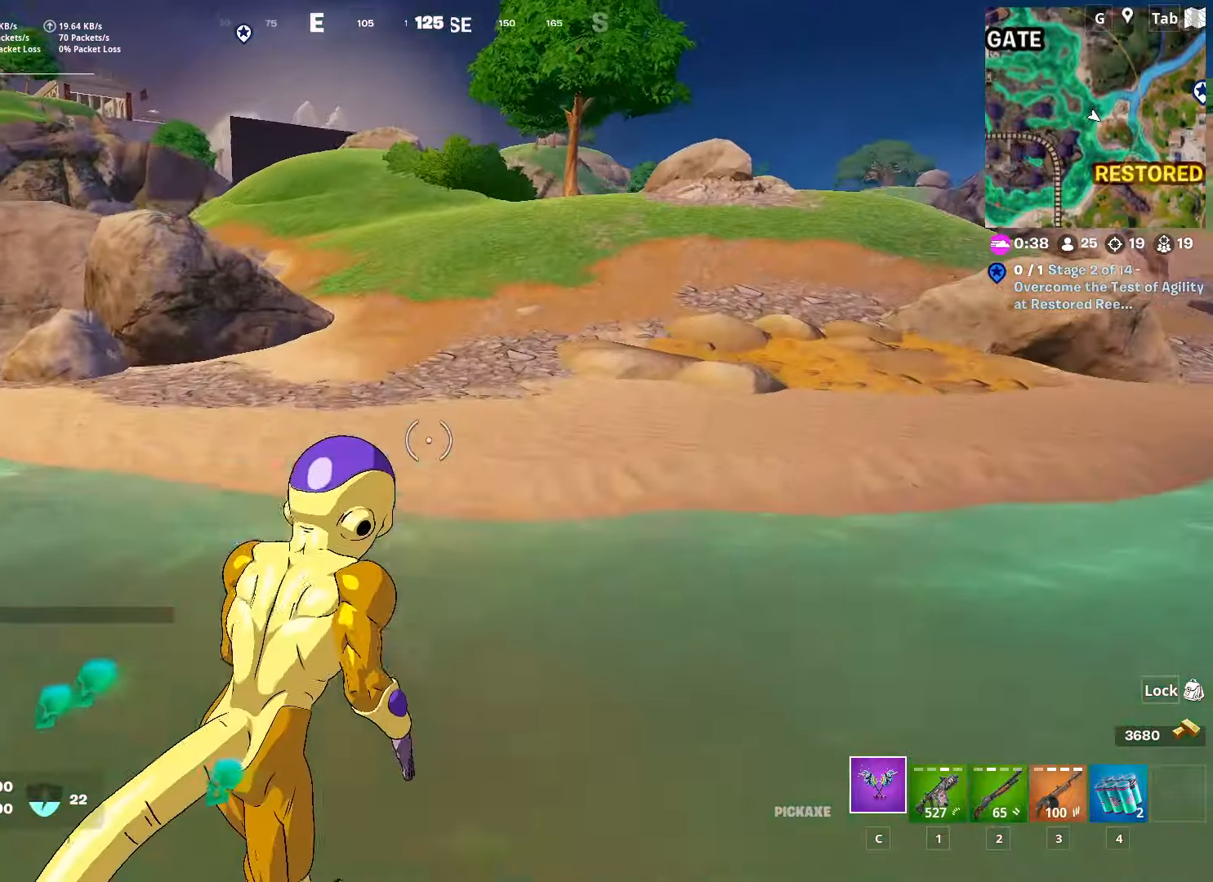
{"keys": ["d", "space", "w"], "mouse": [], "mouse_move": "still", "events": [[267, "space", "down"]]}
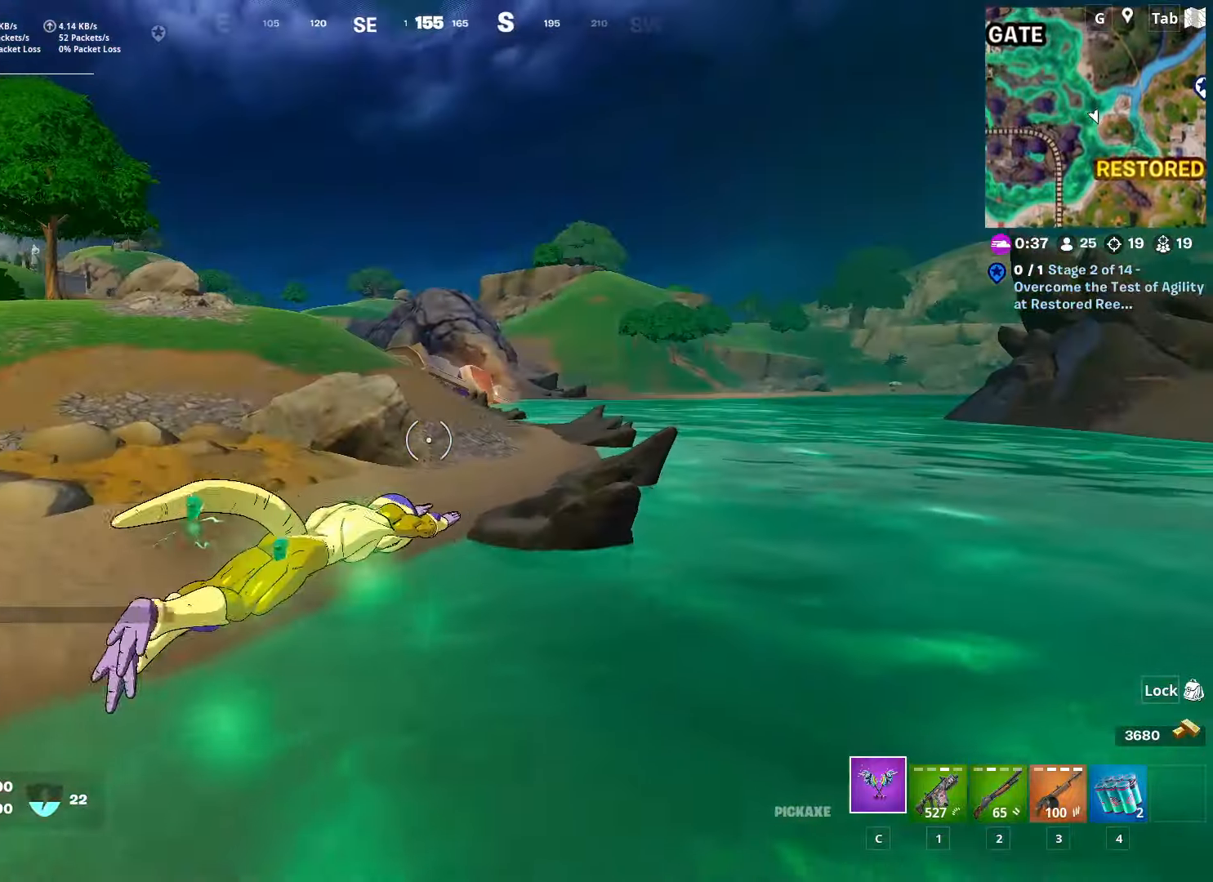
{"keys": ["d", "w"], "mouse": [], "mouse_move": "still", "events": [[33, "space", "up"]]}
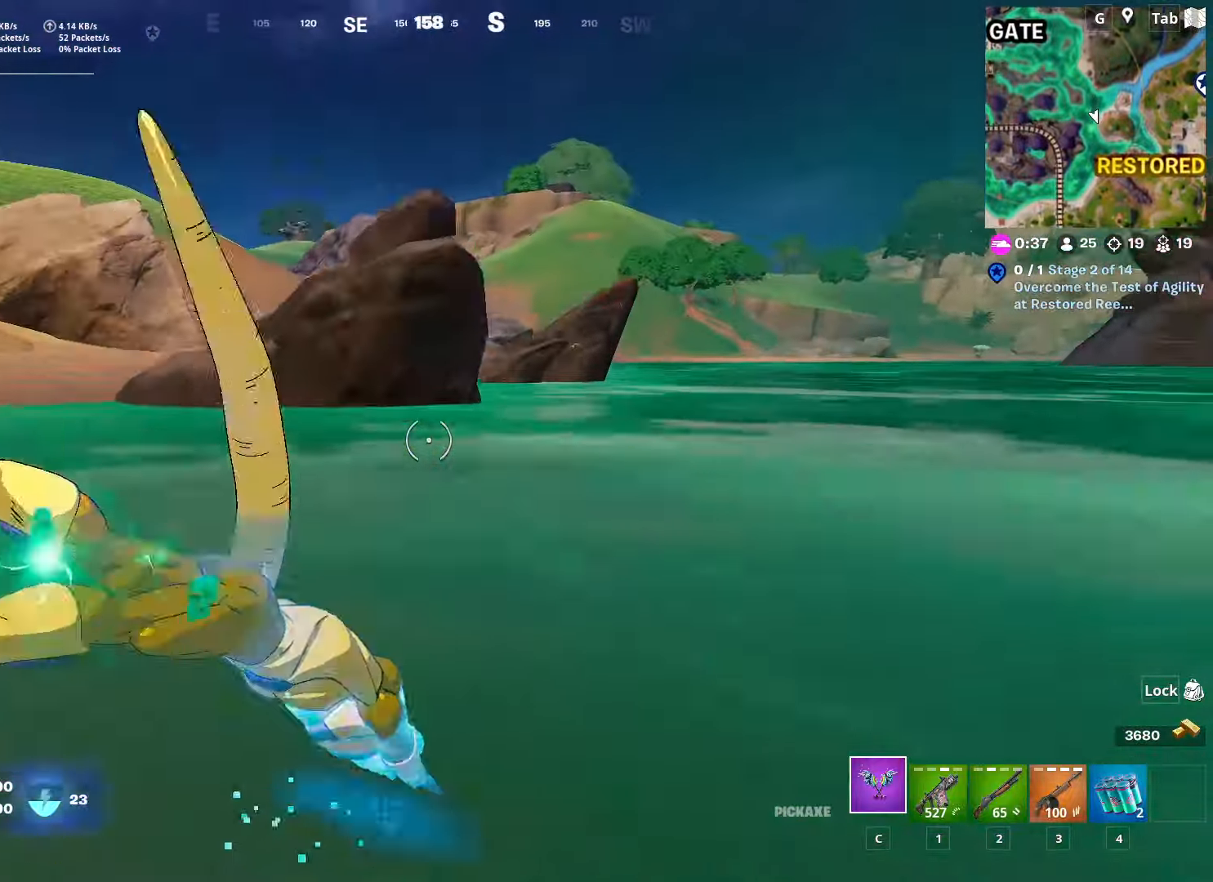
{"keys": ["space", "w"], "mouse": [], "mouse_move": "still", "events": [[167, "d", "up"], [417, "space", "down"]]}
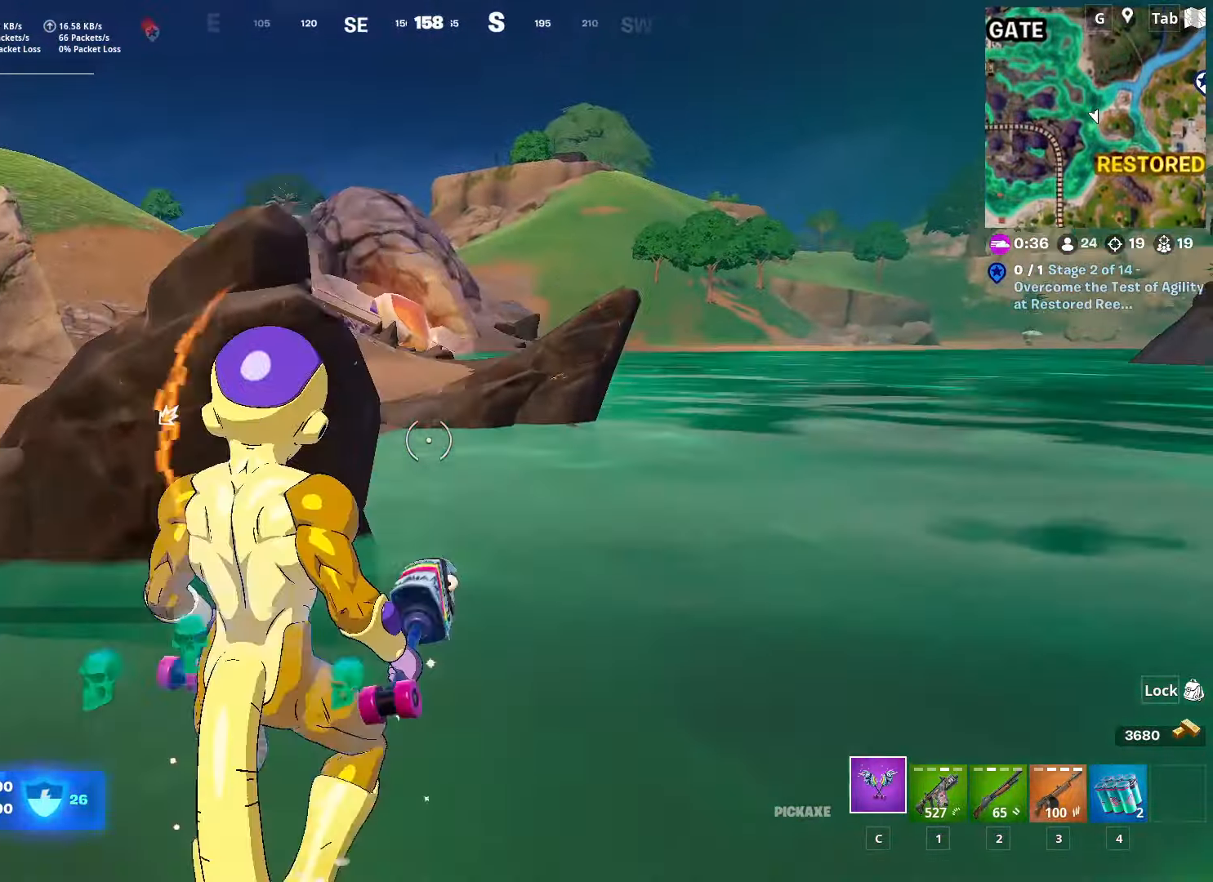
{"keys": ["w"], "mouse": [], "mouse_move": "down-left", "events": [[50, "space", "up"], [250, "space", "down"], [434, "space", "up"]]}
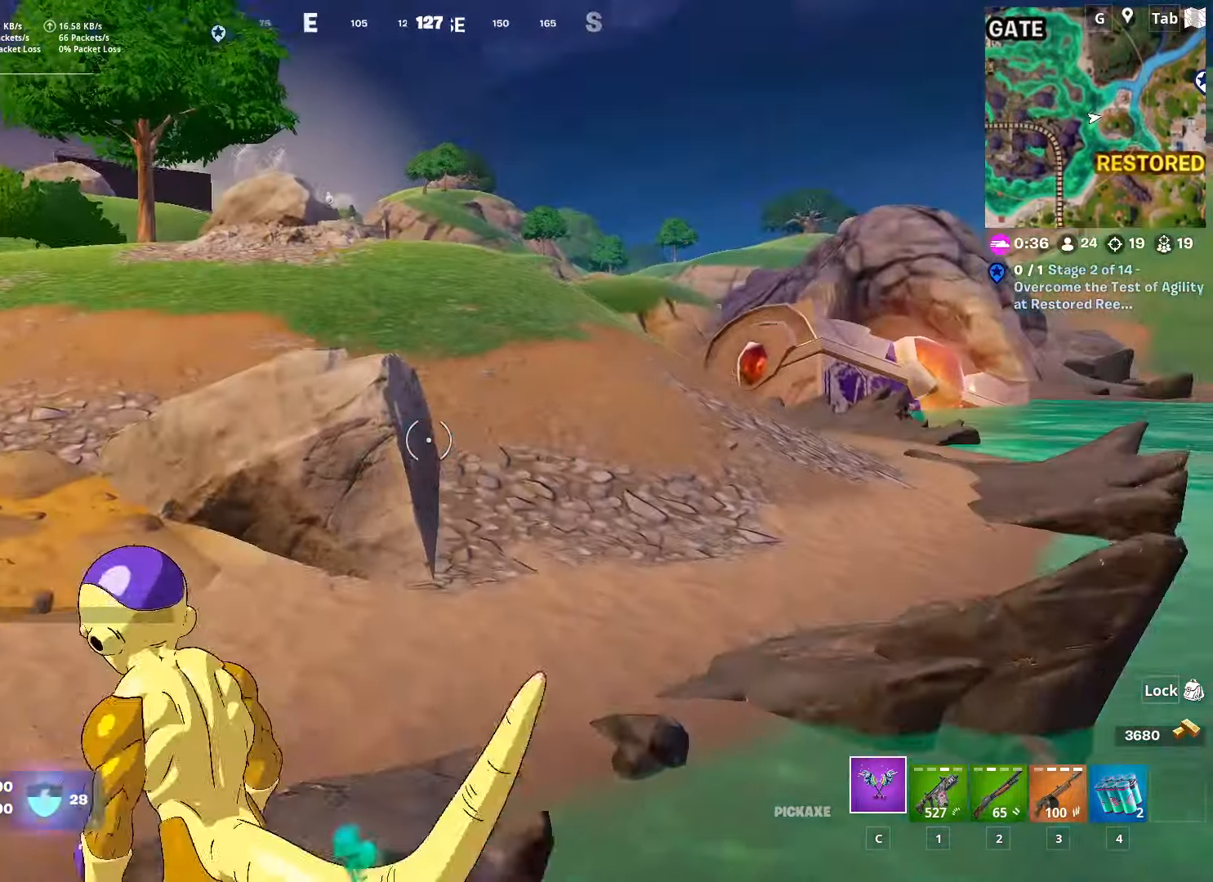
{"keys": ["space", "w"], "mouse": [], "mouse_move": "up-right", "events": [[217, "d", "down"], [401, "d", "up"], [451, "space", "down"]]}
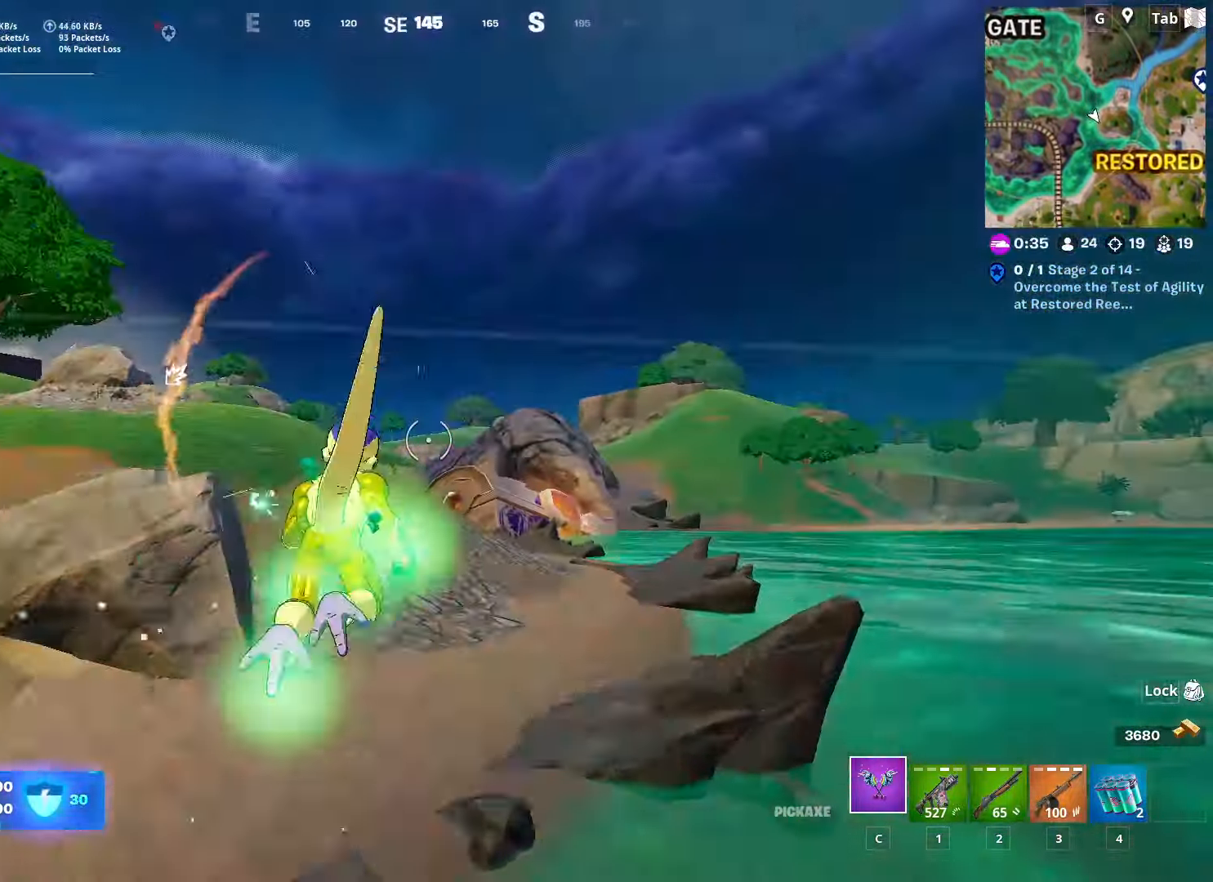
{"keys": ["d", "w"], "mouse": [], "mouse_move": "still", "events": [[83, "space", "up"], [133, "space", "down"], [267, "d", "down"], [317, "space", "up"]]}
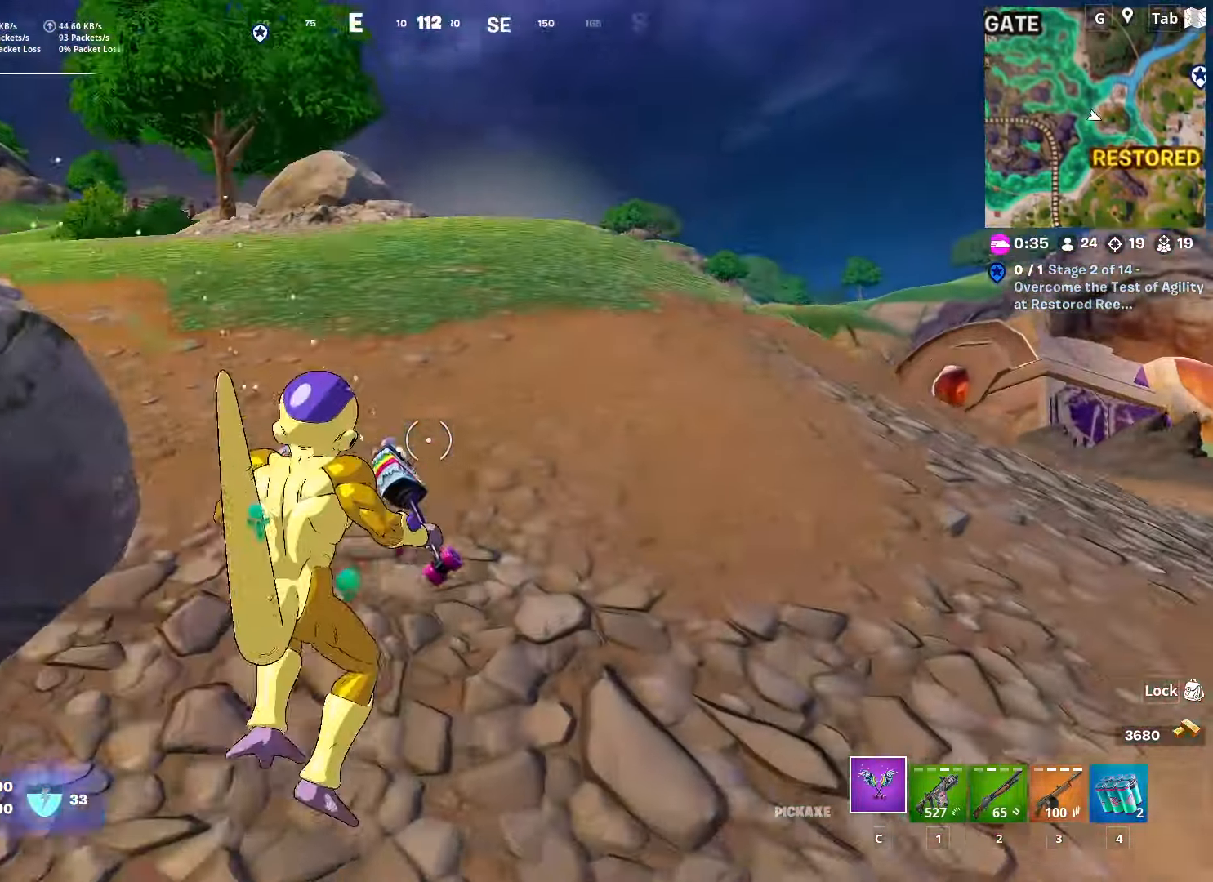
{"keys": ["ctrl", "d", "w"], "mouse": [], "mouse_move": "still", "events": [[334, "ctrl", "down"]]}
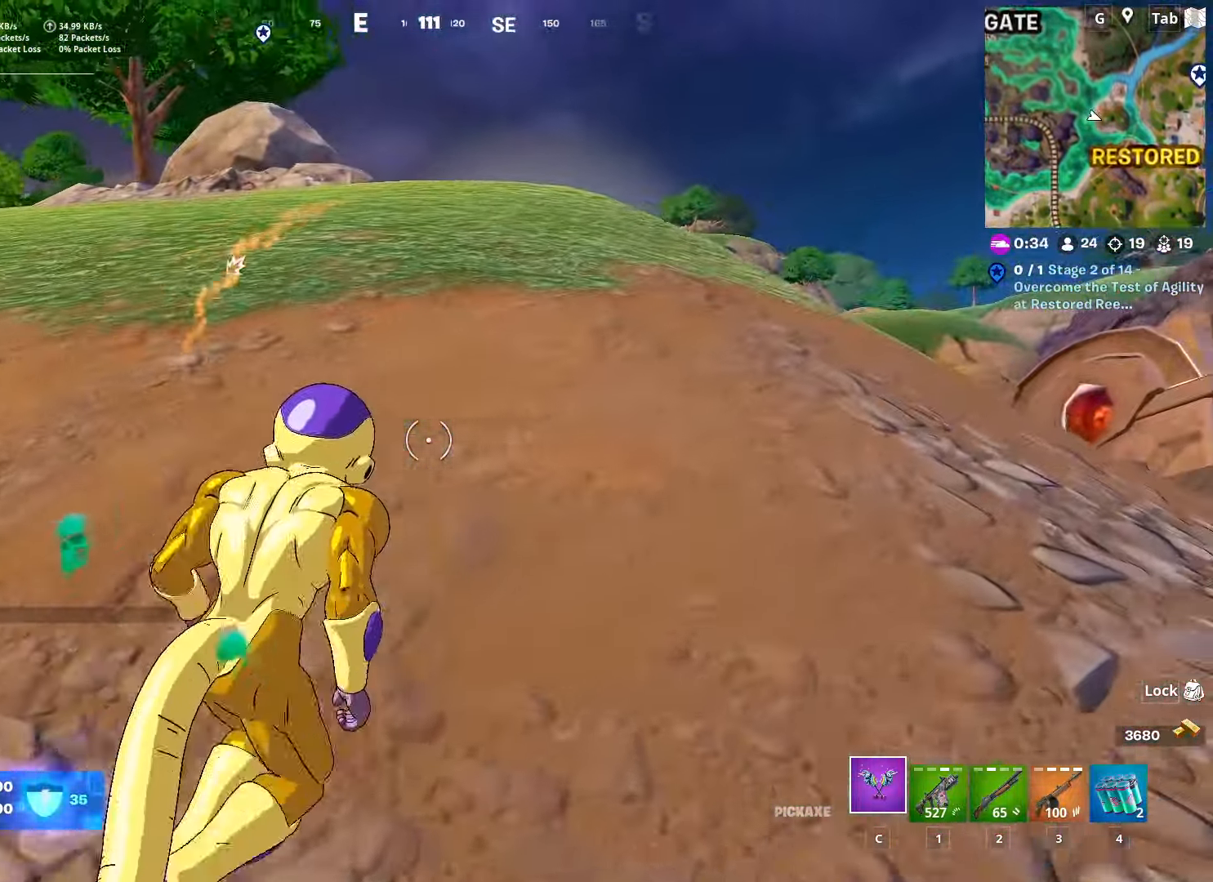
{"keys": ["w"], "mouse": [], "mouse_move": "still", "events": [[117, "ctrl", "up"], [117, "d", "up"], [367, "space", "down"], [484, "space", "up"]]}
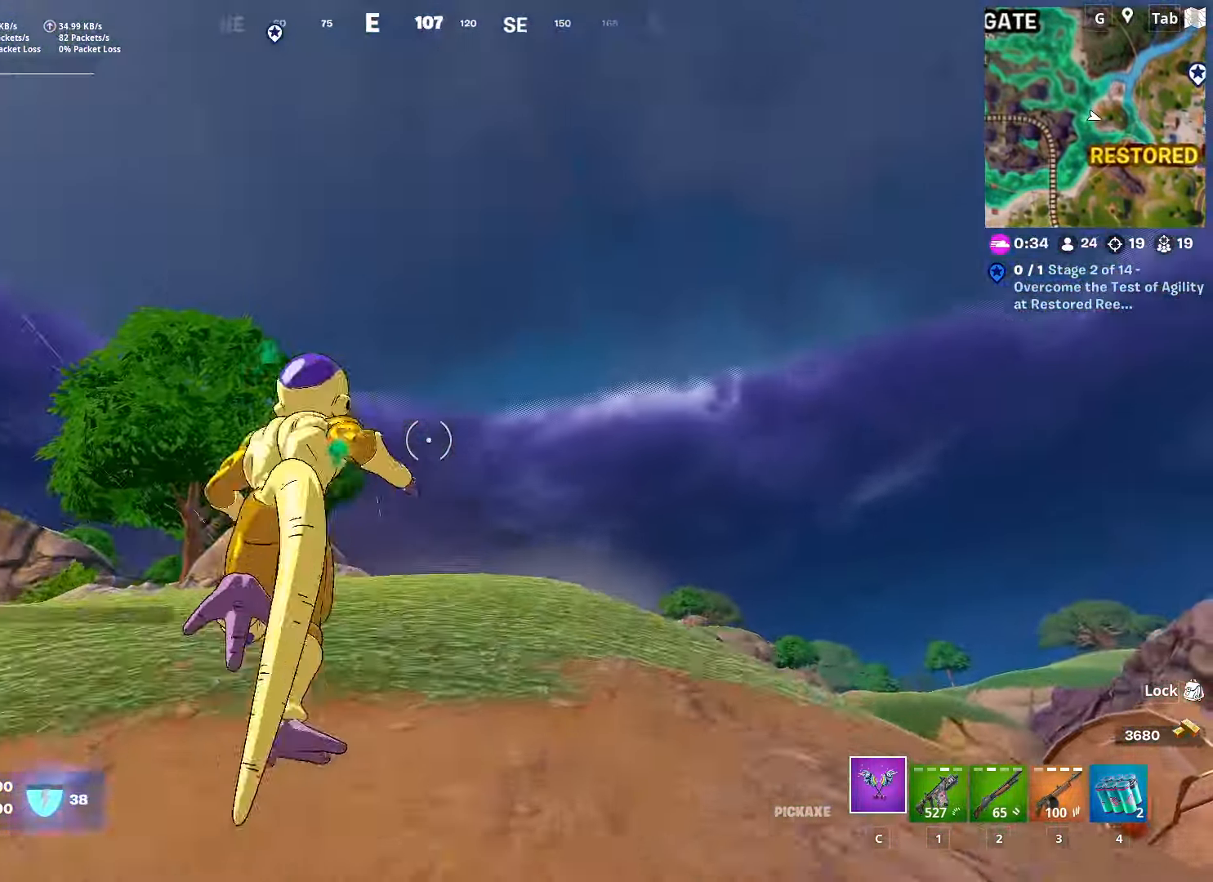
{"keys": ["1", "w"], "mouse": [], "mouse_move": "still", "events": [[134, "space", "down"], [267, "space", "up"], [367, "d", "down"], [451, "1", "down"], [501, "d", "up"]]}